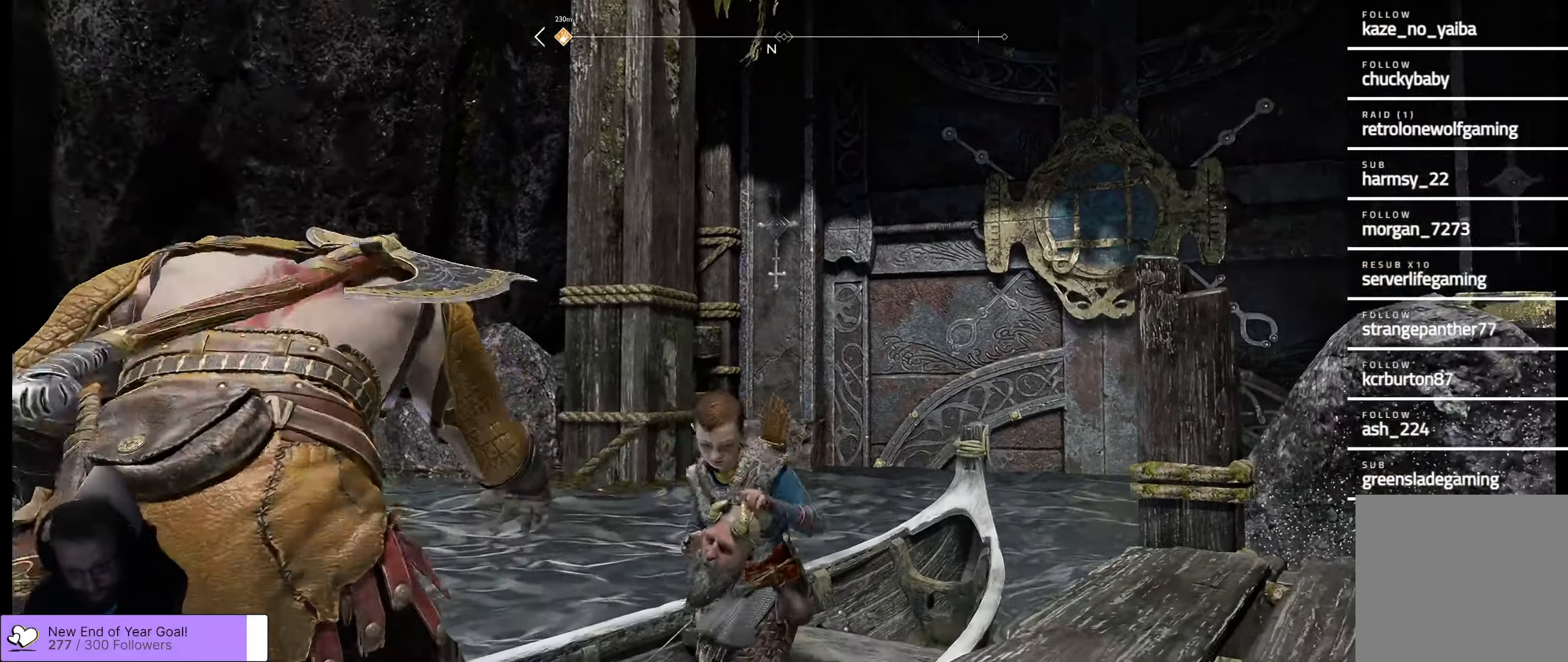
Gameplay with a controller (Xbox layout); each line is a JSON object with the inputs held at the frame after it. "events" lists button and stick changes between this image and that frame as [ms after this image, input, new state], when the widget could be followed in between.
{"buttons": [], "left_stick": "center", "right_stick": "center", "events": []}
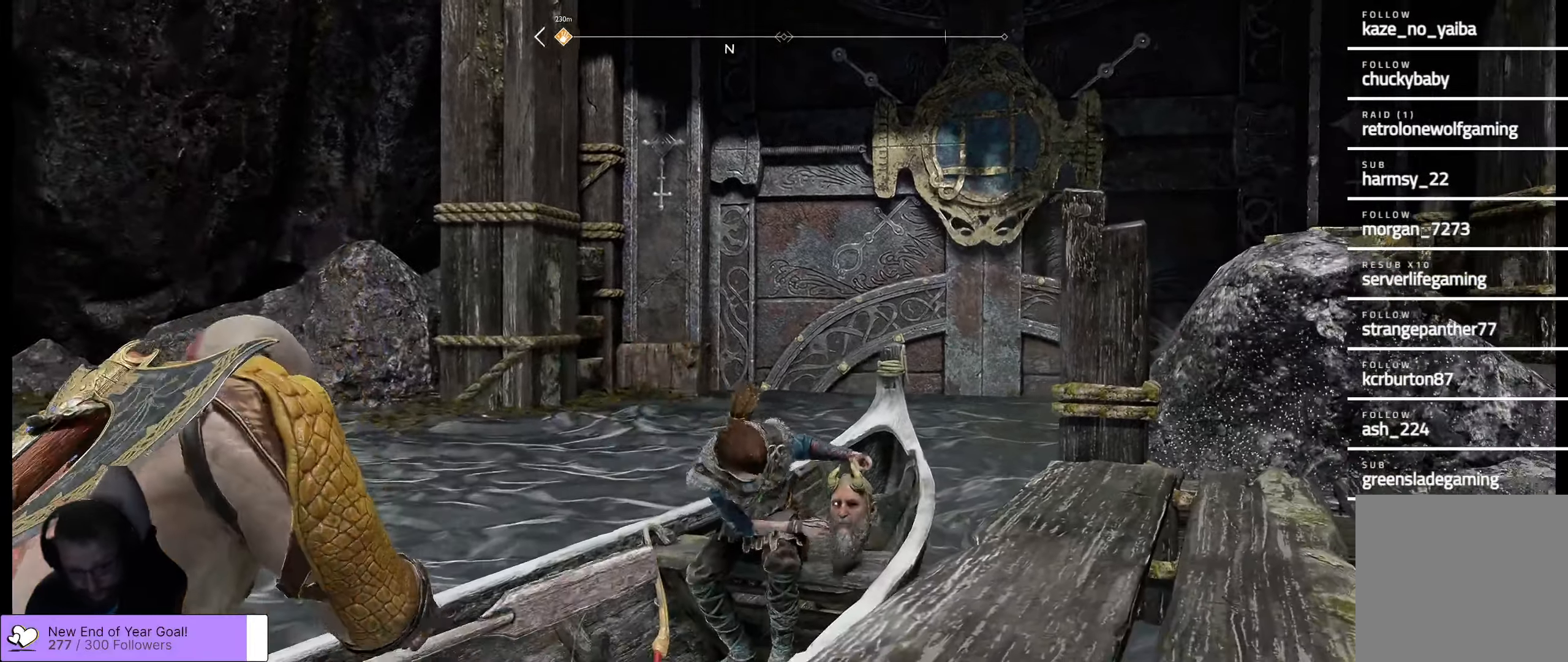
{"buttons": [], "left_stick": "center", "right_stick": "center", "events": []}
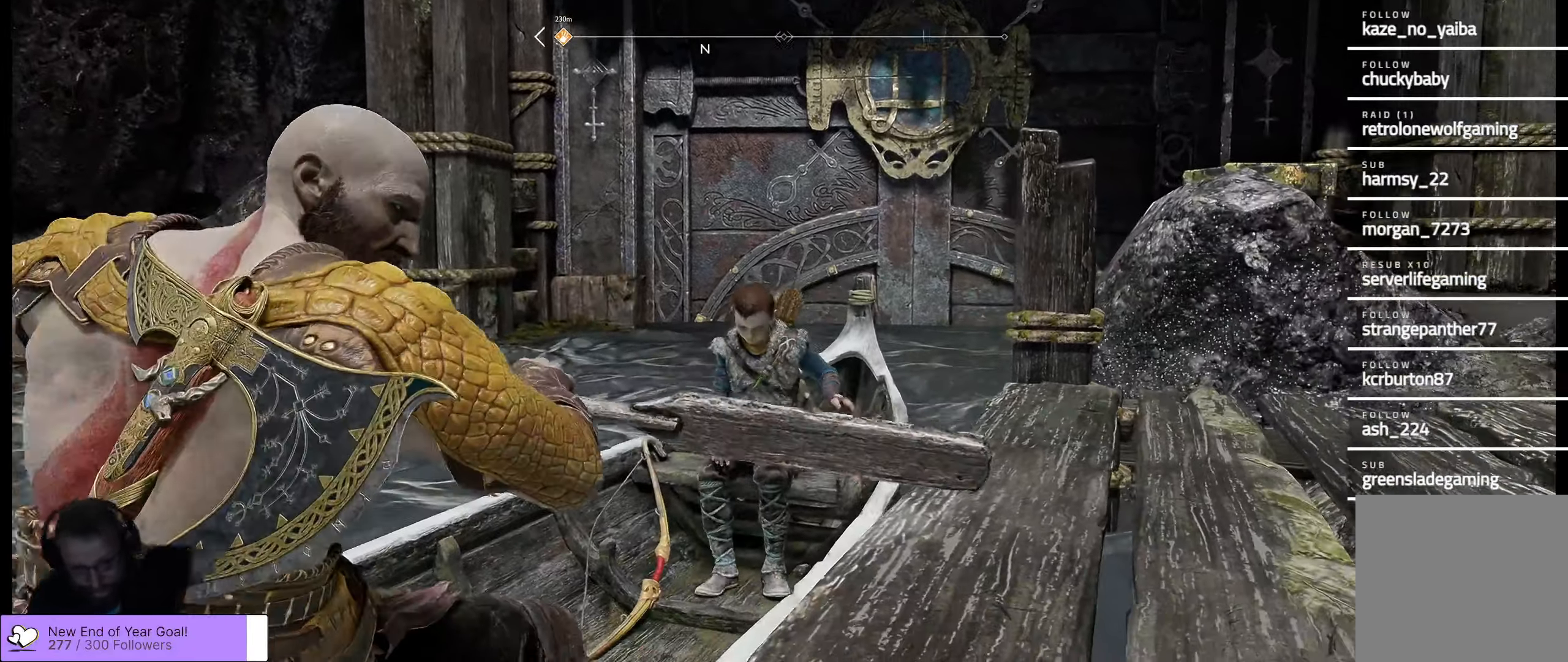
{"buttons": [], "left_stick": "center", "right_stick": "down-left", "events": [[300, "right_stick", "left"], [366, "right_stick", "down-left"]]}
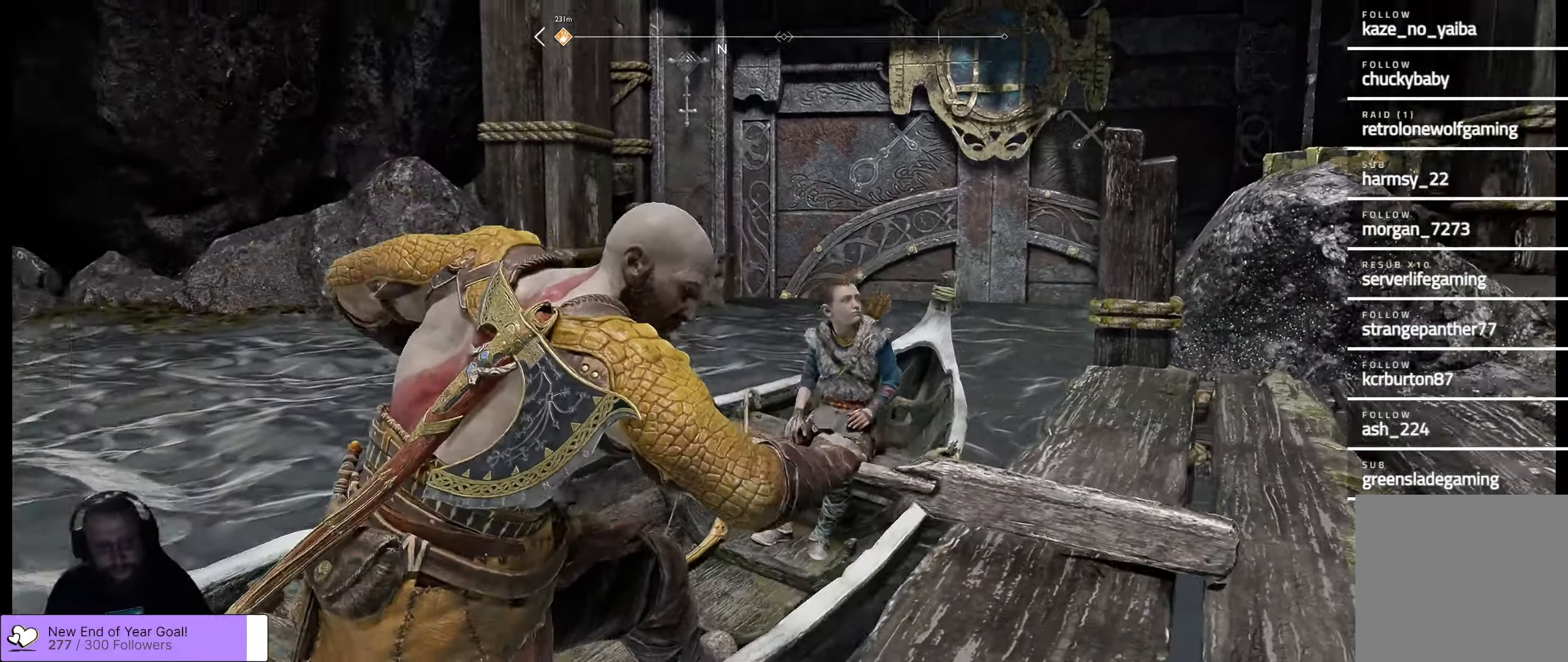
{"buttons": [], "left_stick": "up", "right_stick": "center", "events": [[200, "right_stick", "center"], [433, "left_stick", "up"]]}
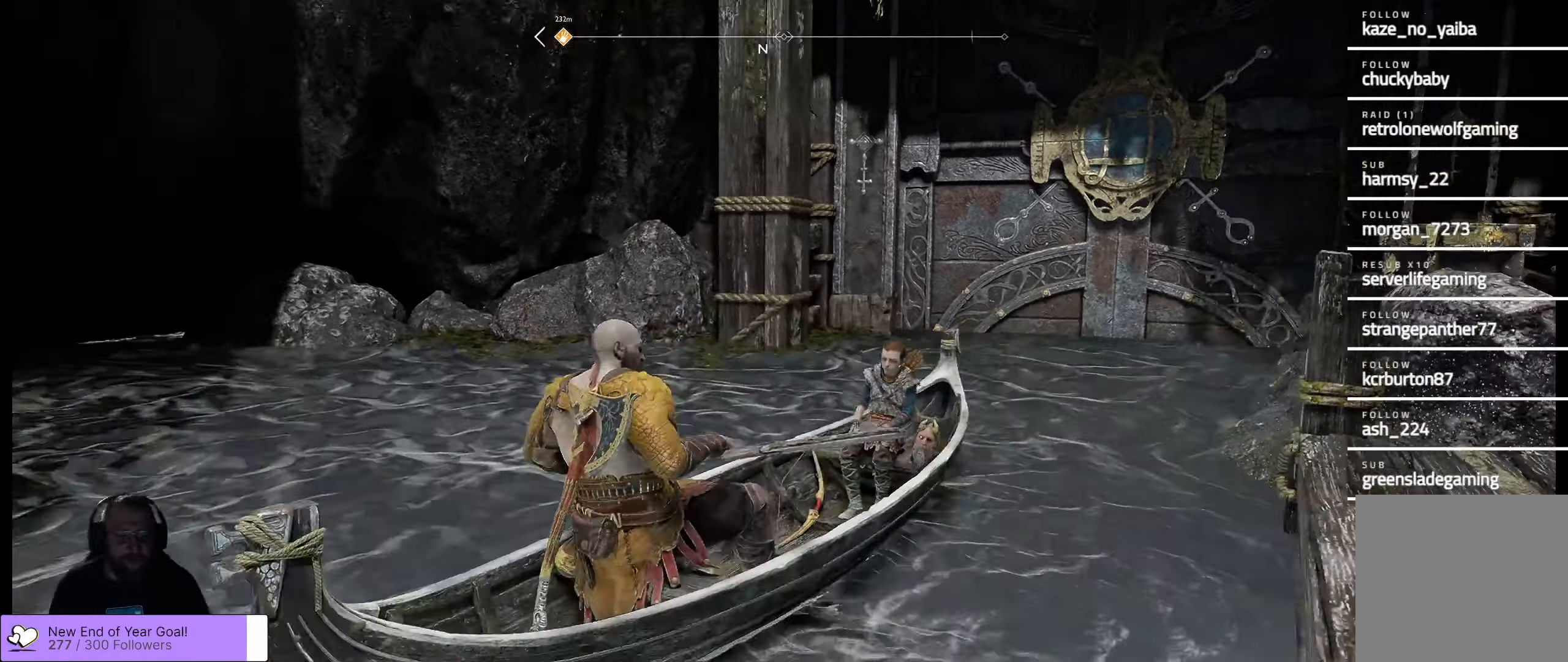
{"buttons": [], "left_stick": "up-left", "right_stick": "left", "events": [[100, "right_stick", "left"], [366, "left_stick", "up-left"]]}
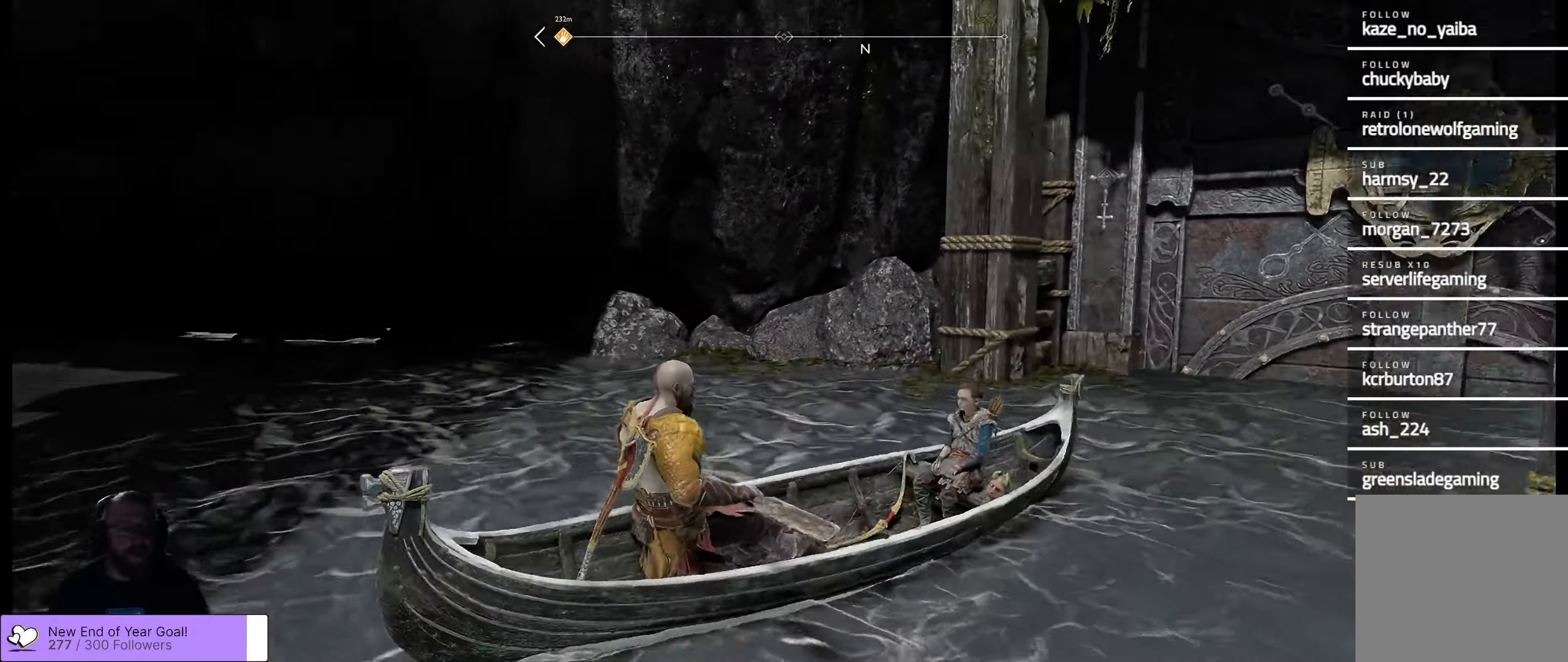
{"buttons": [], "left_stick": "up-left", "right_stick": "down-left", "events": [[16, "L3", "down"], [83, "right_stick", "center"], [216, "L3", "up"], [366, "right_stick", "down-left"]]}
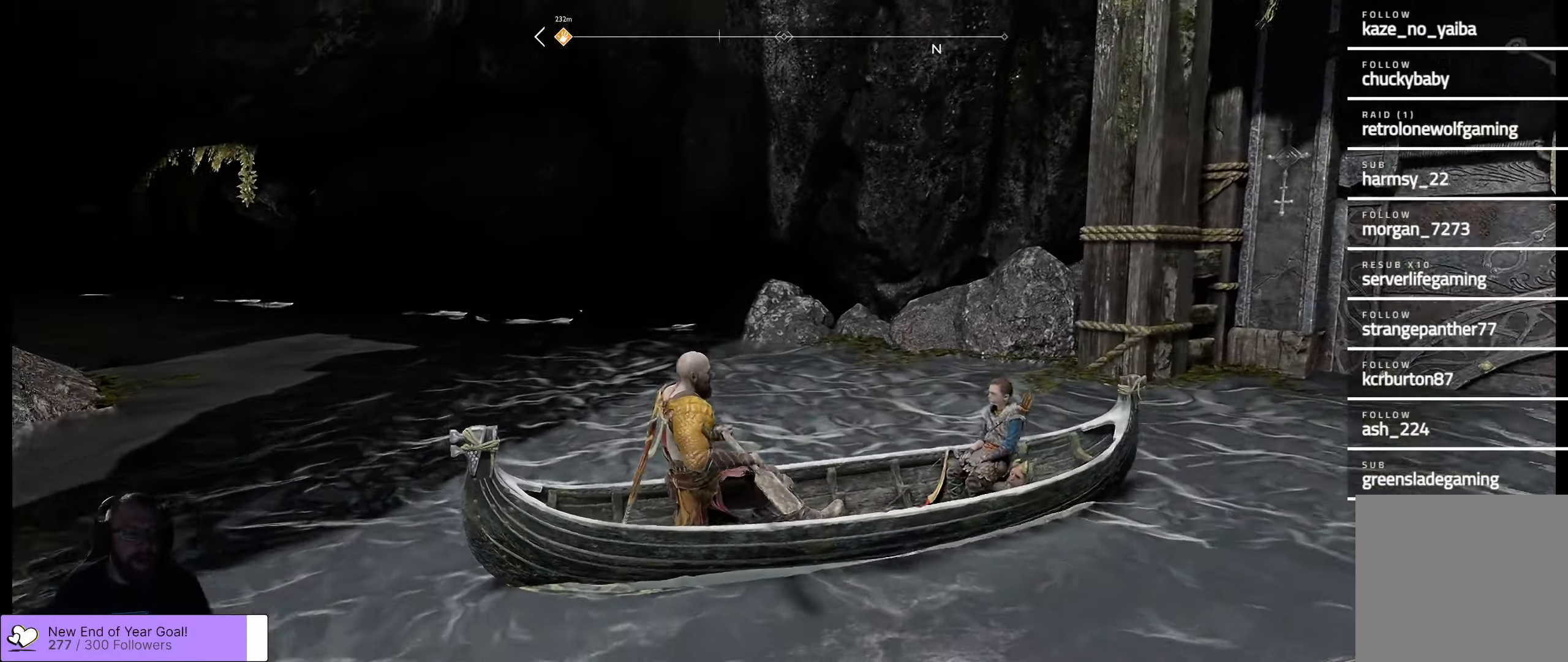
{"buttons": [], "left_stick": "up-left", "right_stick": "center", "events": [[16, "right_stick", "left"], [33, "L3", "down"], [283, "right_stick", "center"], [333, "L3", "up"]]}
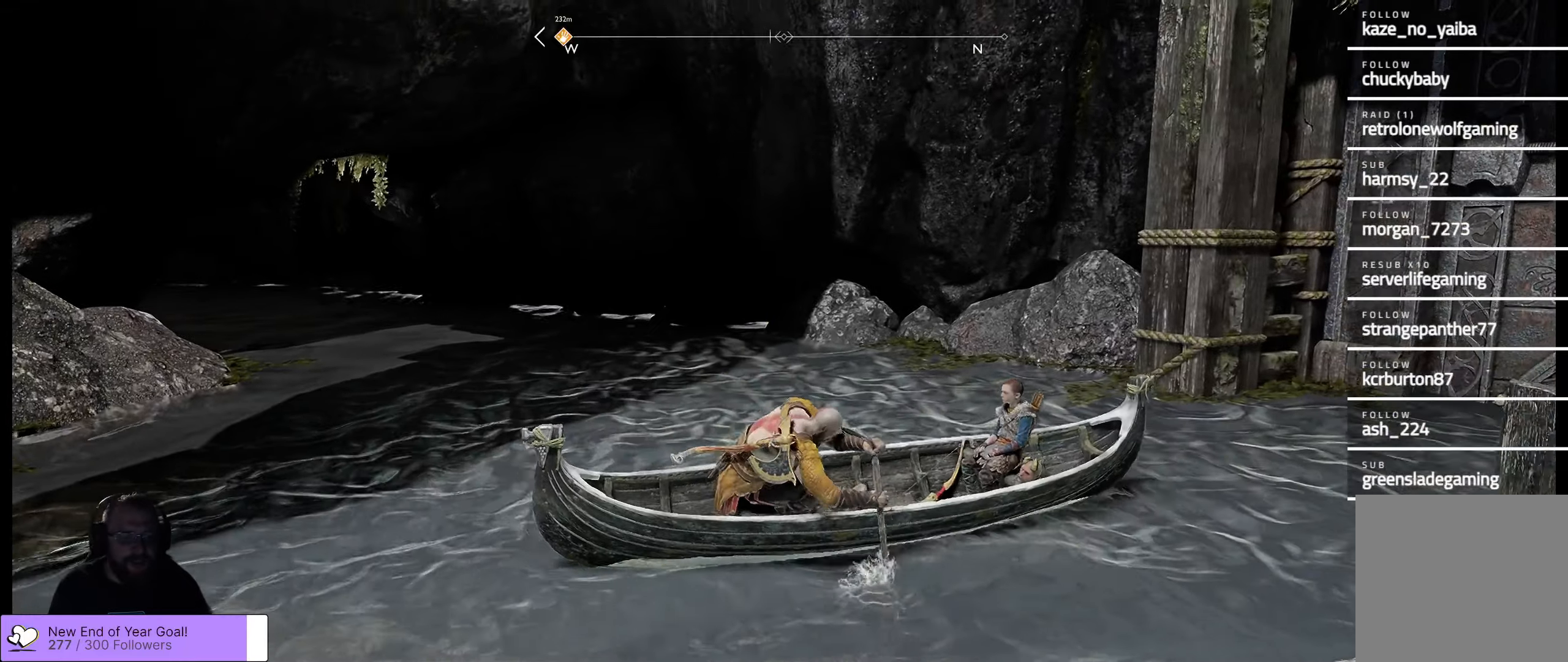
{"buttons": [], "left_stick": "left", "right_stick": "left", "events": [[17, "right_stick", "left"], [117, "left_stick", "left"]]}
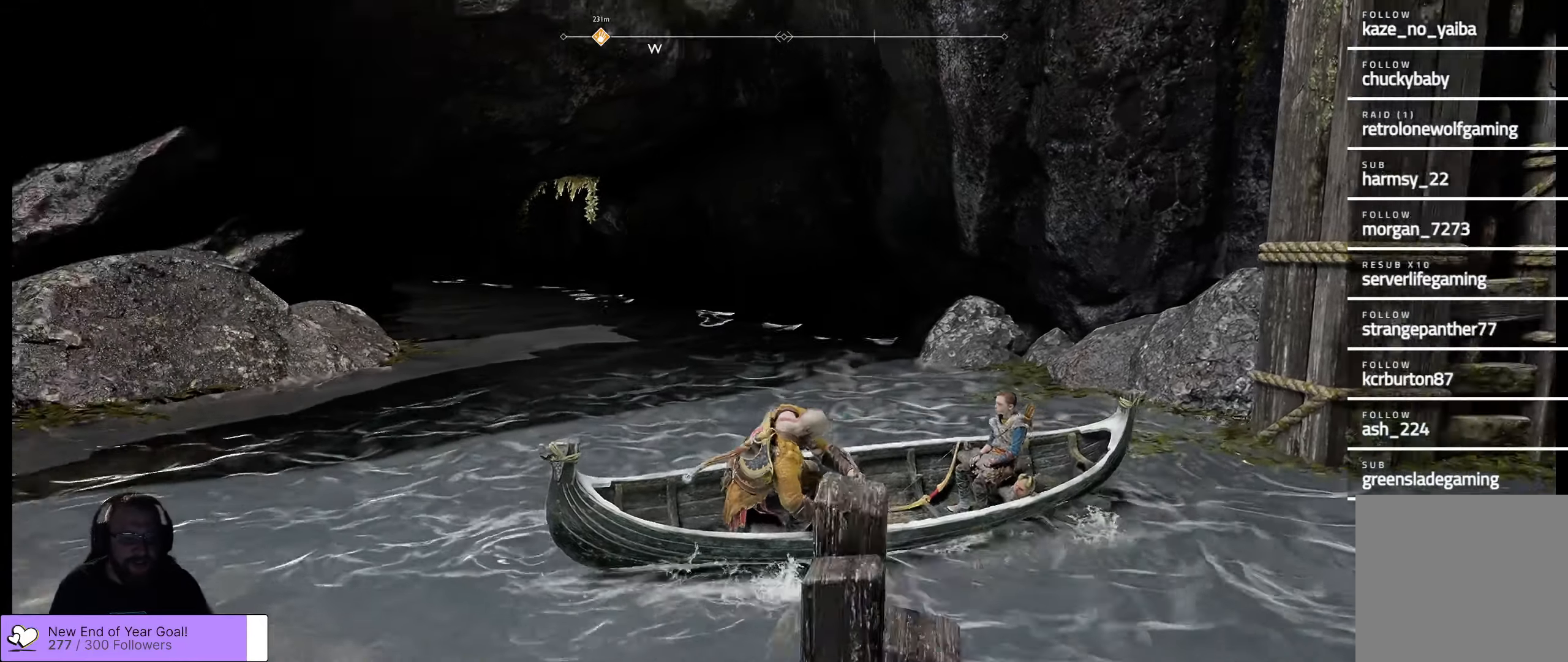
{"buttons": [], "left_stick": "up-left", "right_stick": "up-left", "events": [[100, "right_stick", "up-left"], [317, "left_stick", "up-left"]]}
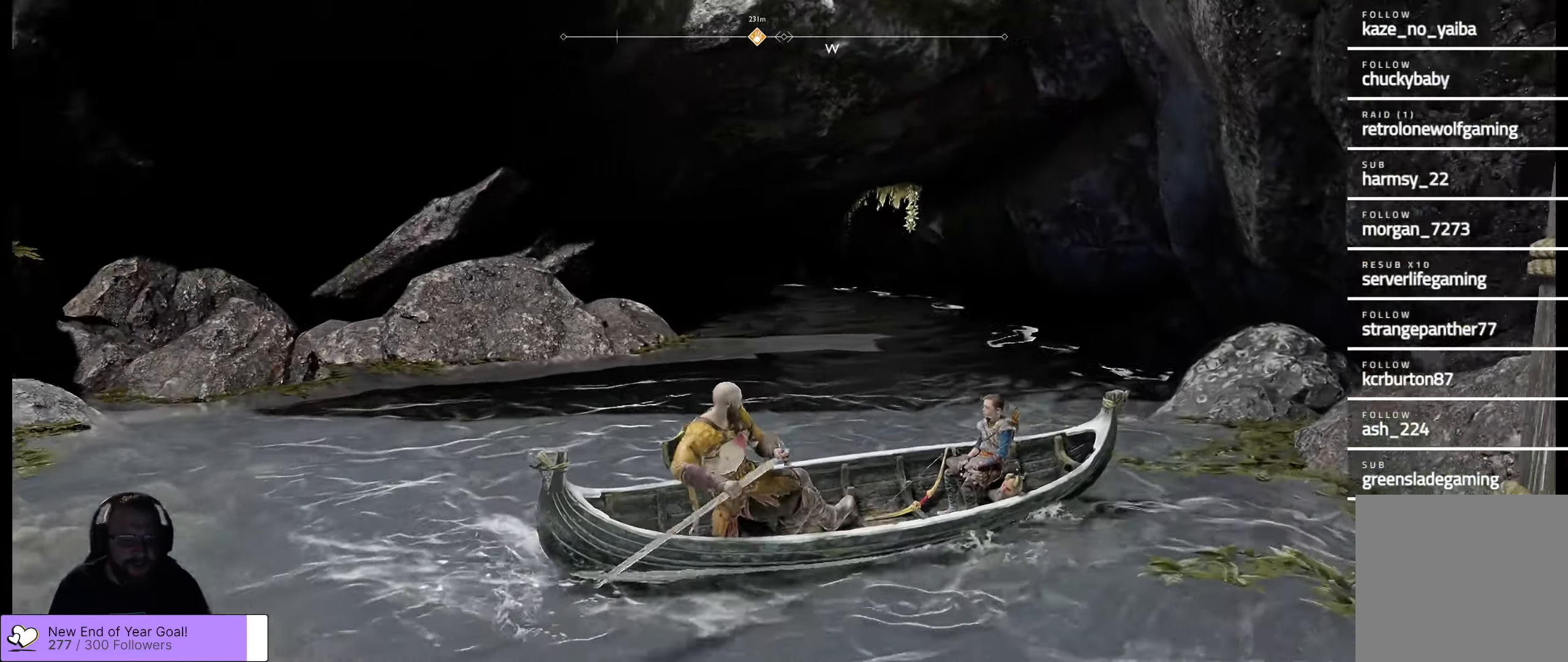
{"buttons": [], "left_stick": "up-left", "right_stick": "right", "events": [[83, "right_stick", "center"], [133, "right_stick", "right"]]}
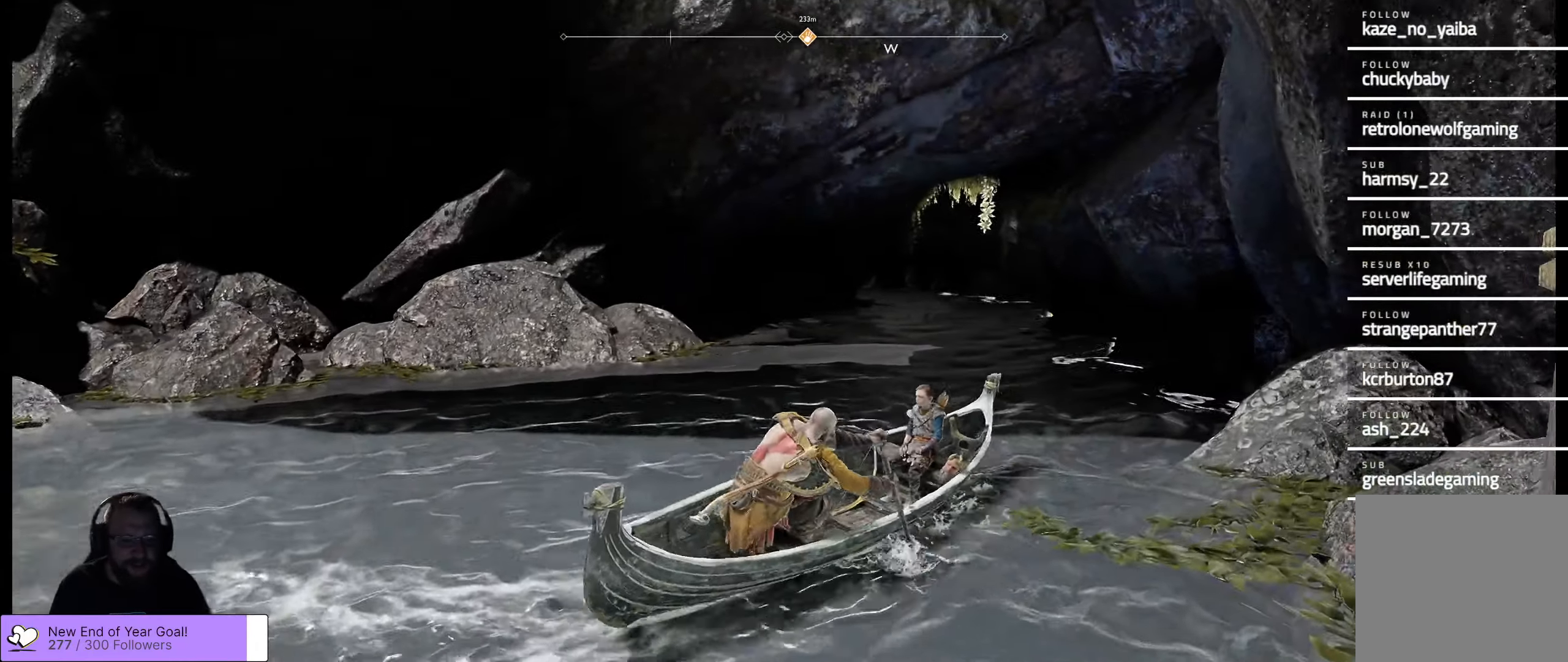
{"buttons": [], "left_stick": "up", "right_stick": "center", "events": [[417, "right_stick", "center"], [450, "left_stick", "up"]]}
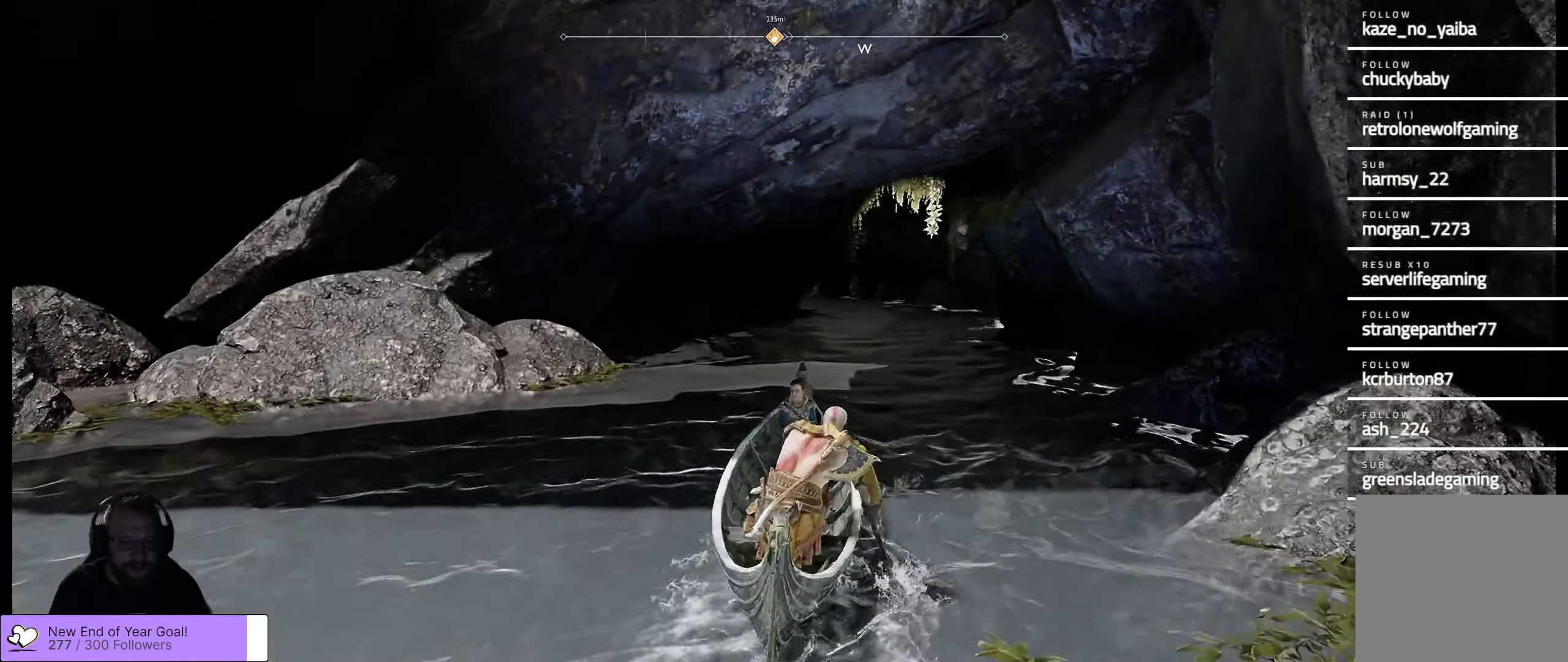
{"buttons": [], "left_stick": "up-right", "right_stick": "center", "events": [[133, "right_stick", "right"], [200, "right_stick", "down-right"], [233, "left_stick", "up-right"], [500, "right_stick", "center"]]}
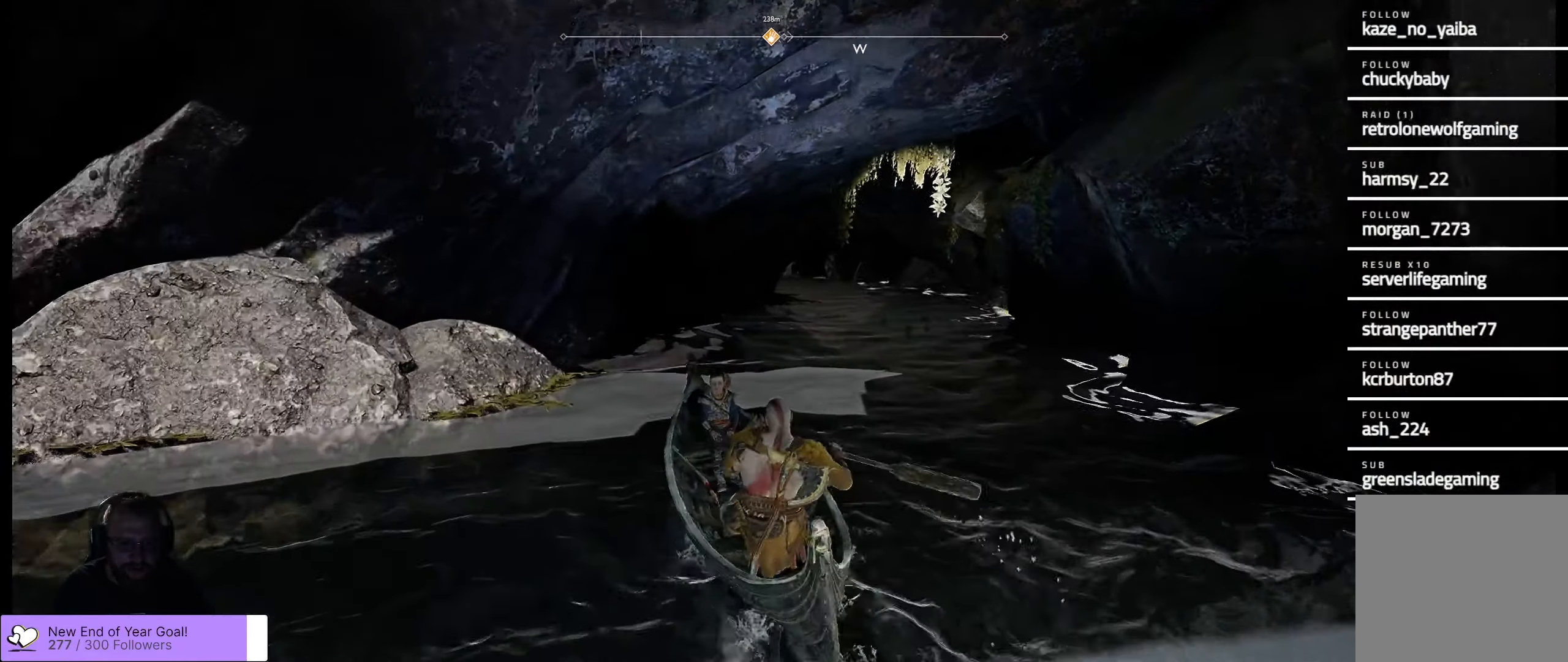
{"buttons": [], "left_stick": "up-right", "right_stick": "center", "events": []}
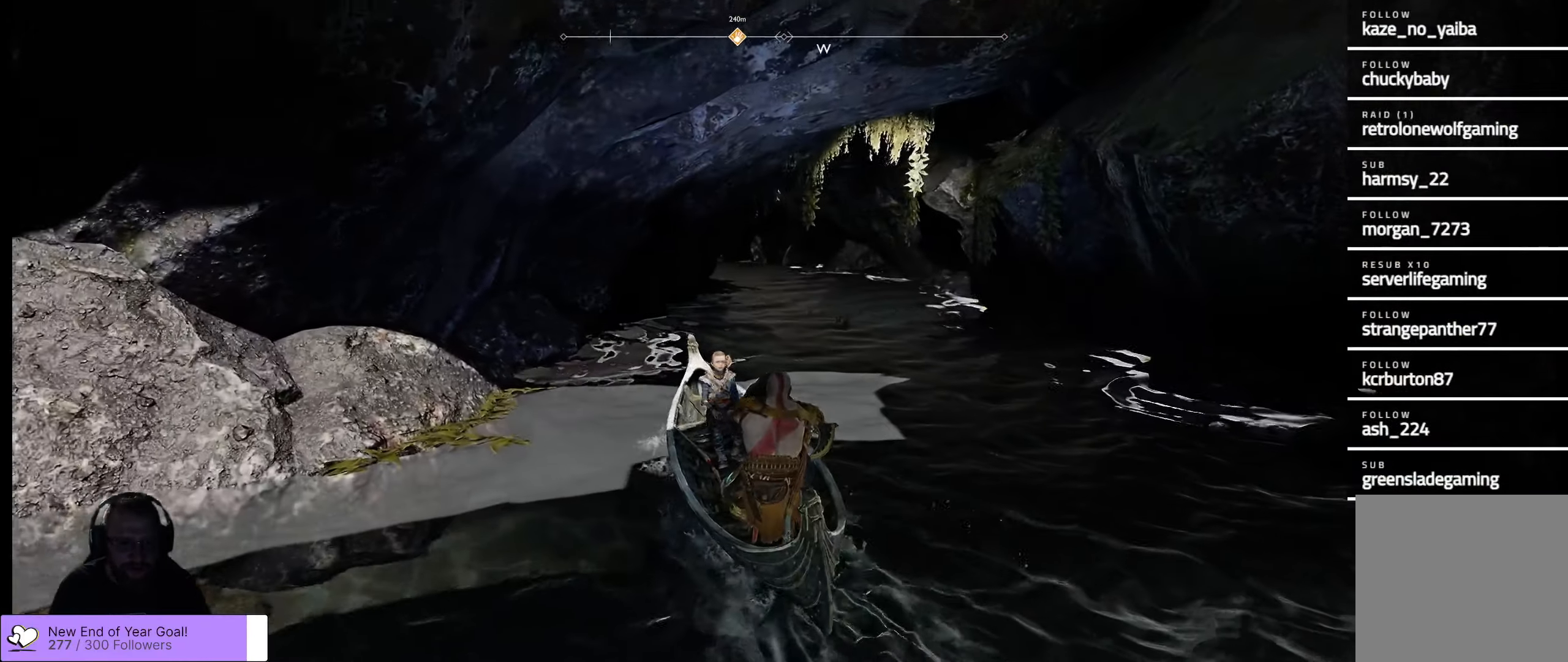
{"buttons": ["L3"], "left_stick": "up", "right_stick": "center", "events": [[300, "left_stick", "up"], [433, "L3", "down"]]}
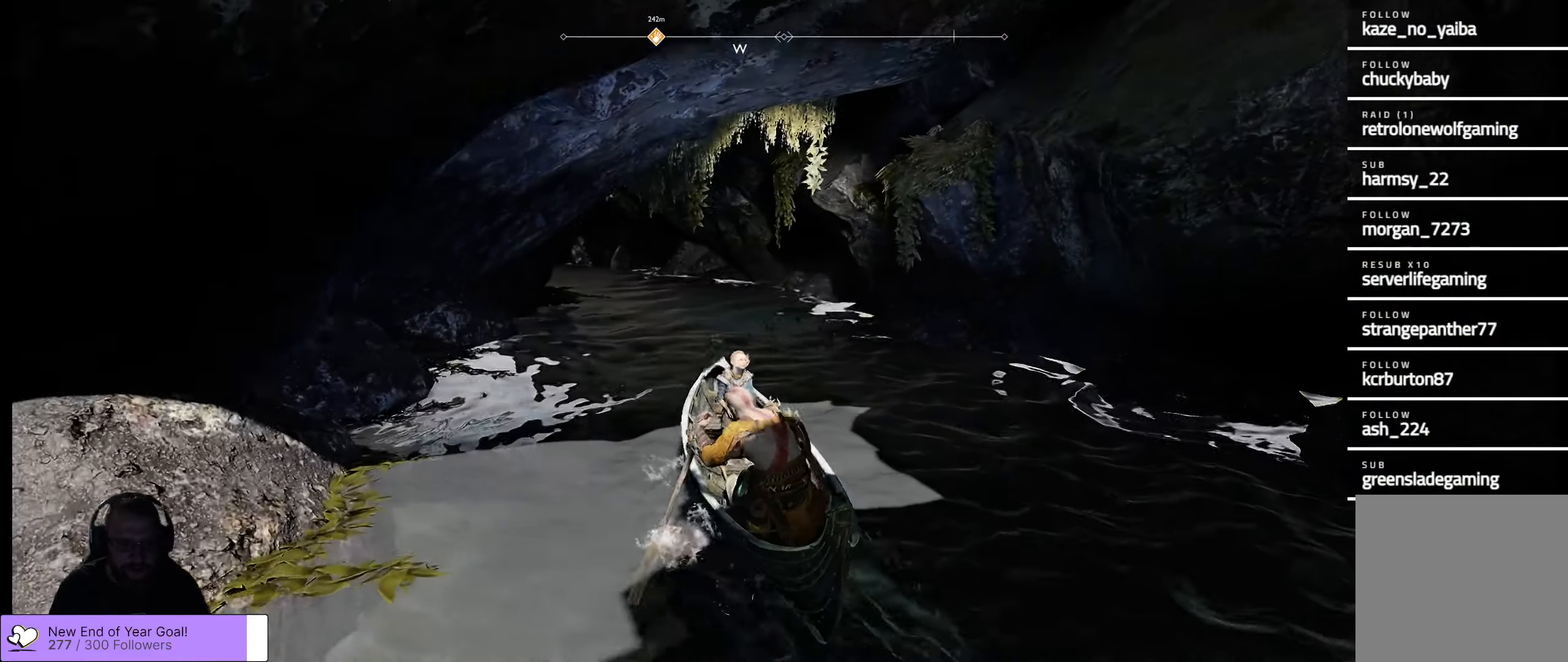
{"buttons": [], "left_stick": "up", "right_stick": "center", "events": [[50, "right_stick", "left"], [100, "L3", "up"], [300, "right_stick", "center"]]}
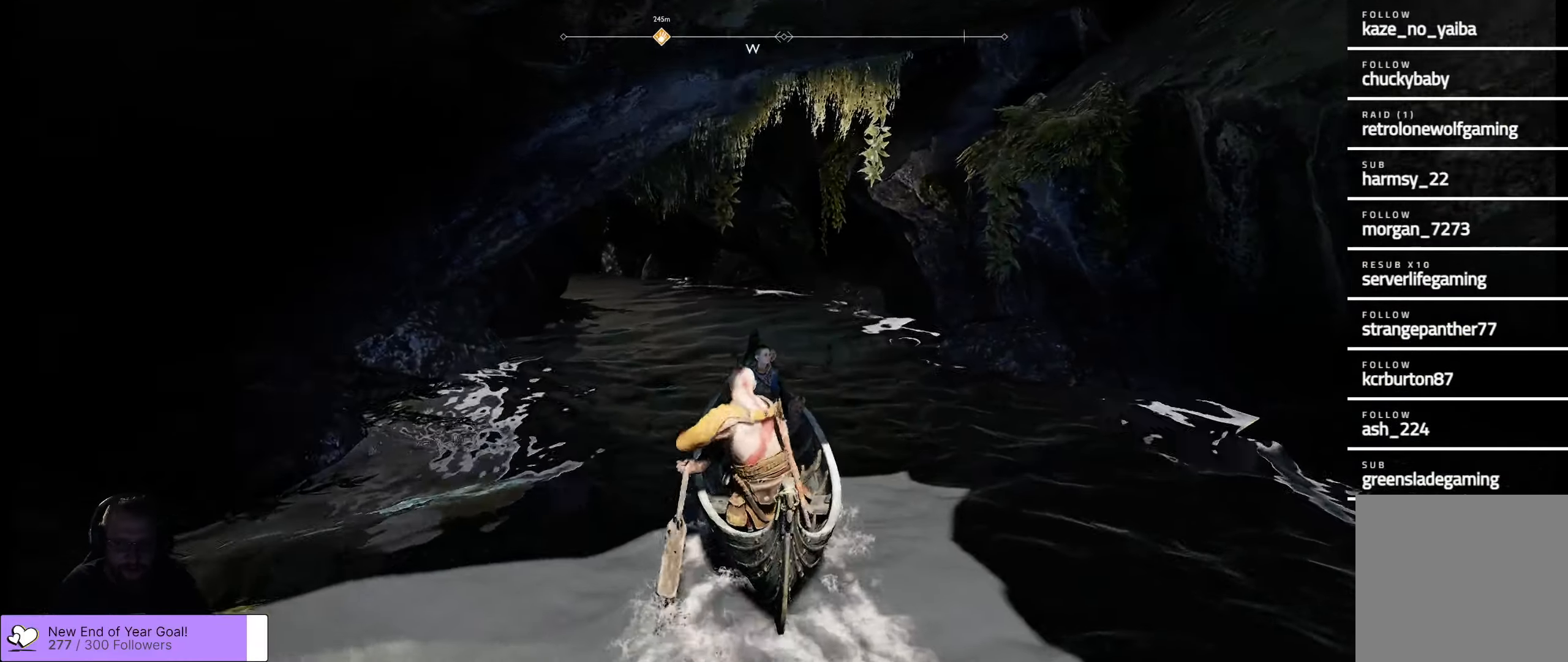
{"buttons": [], "left_stick": "up-left", "right_stick": "up-left", "events": [[33, "left_stick", "up-left"], [217, "right_stick", "left"], [450, "right_stick", "up-left"]]}
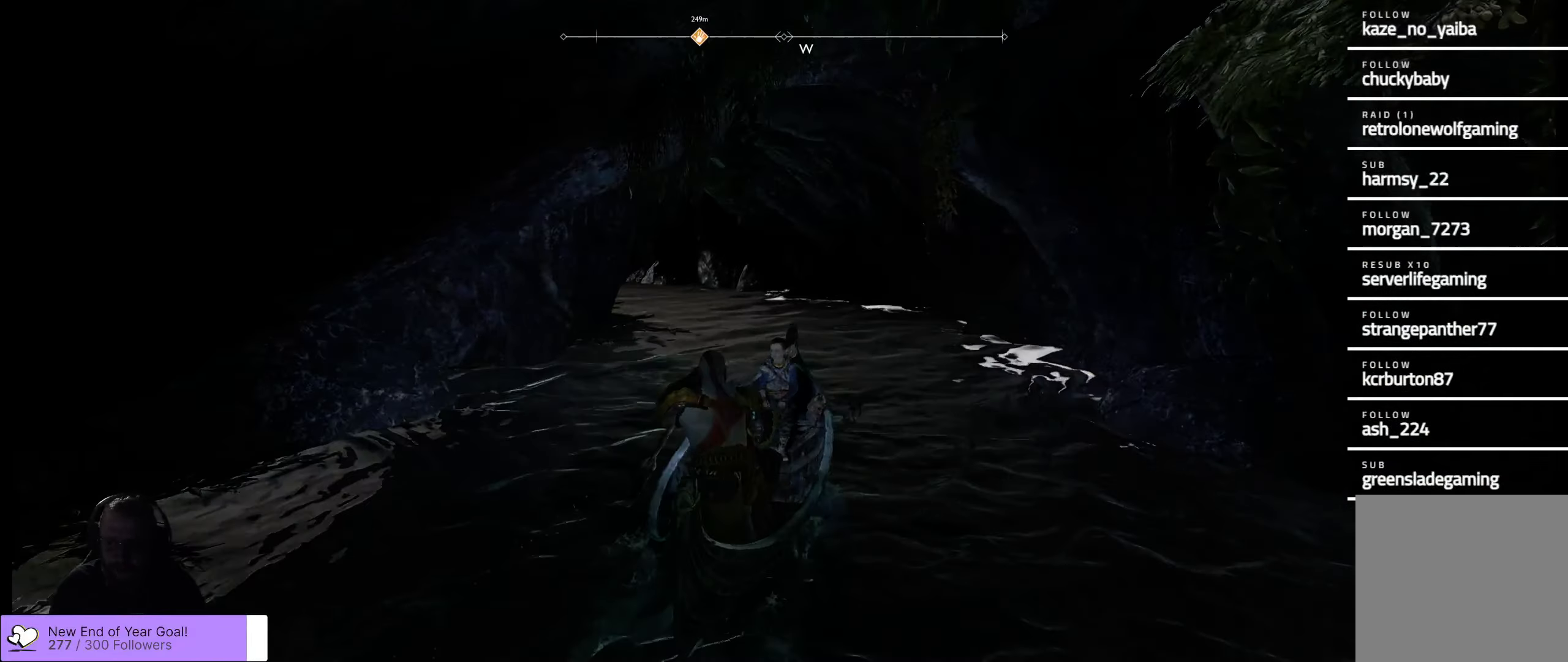
{"buttons": [], "left_stick": "up-left", "right_stick": "left", "events": [[100, "right_stick", "center"], [234, "right_stick", "left"]]}
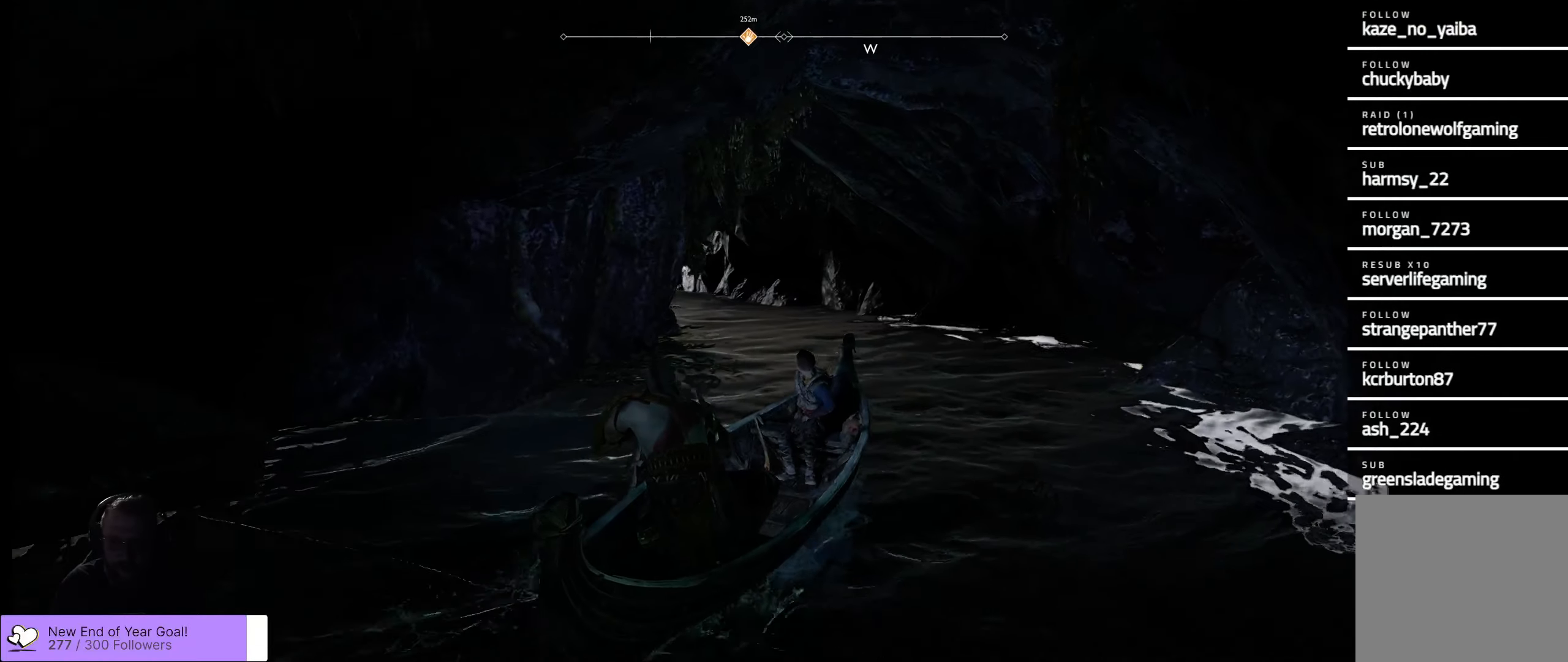
{"buttons": [], "left_stick": "up-left", "right_stick": "left", "events": [[17, "right_stick", "center"], [367, "right_stick", "left"]]}
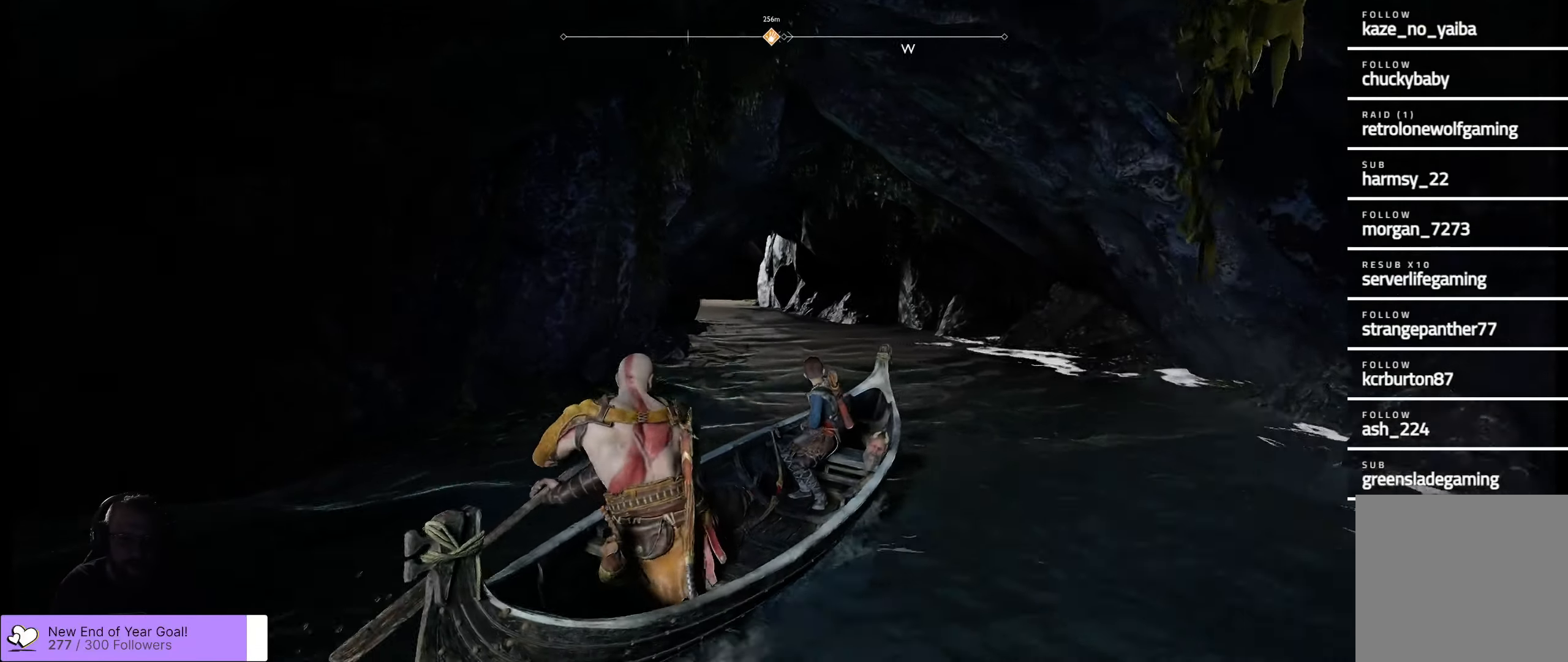
{"buttons": [], "left_stick": "up-left", "right_stick": "center", "events": [[50, "right_stick", "center"]]}
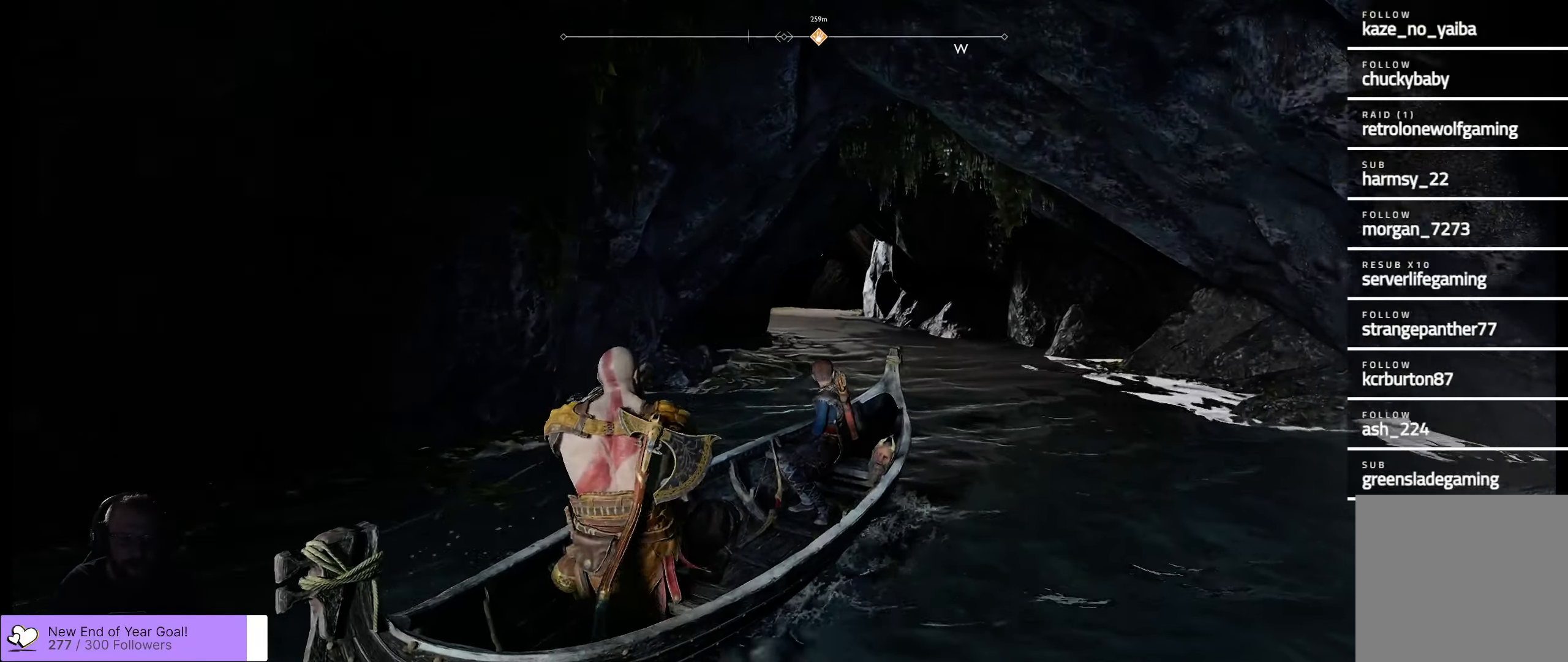
{"buttons": [], "left_stick": "up", "right_stick": "center", "events": [[167, "left_stick", "up"]]}
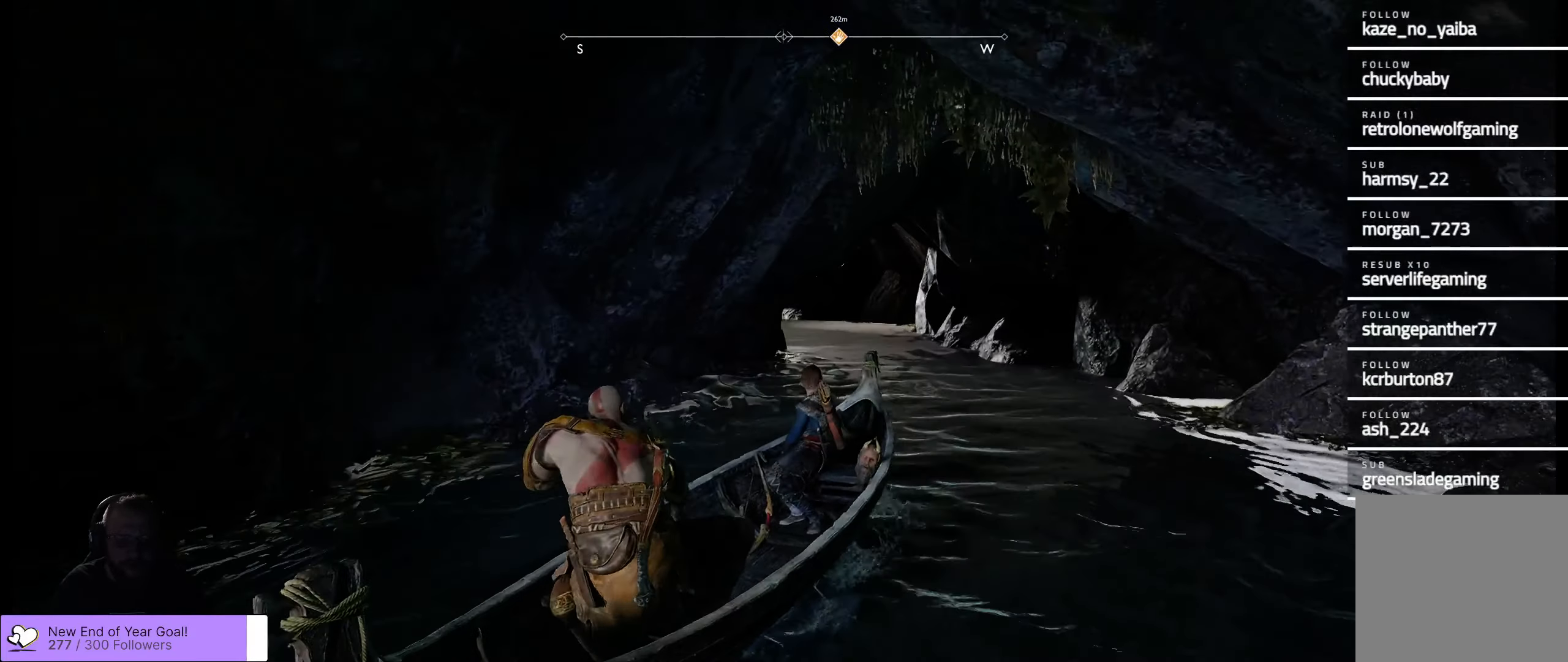
{"buttons": [], "left_stick": "up-left", "right_stick": "center", "events": [[384, "left_stick", "up-left"]]}
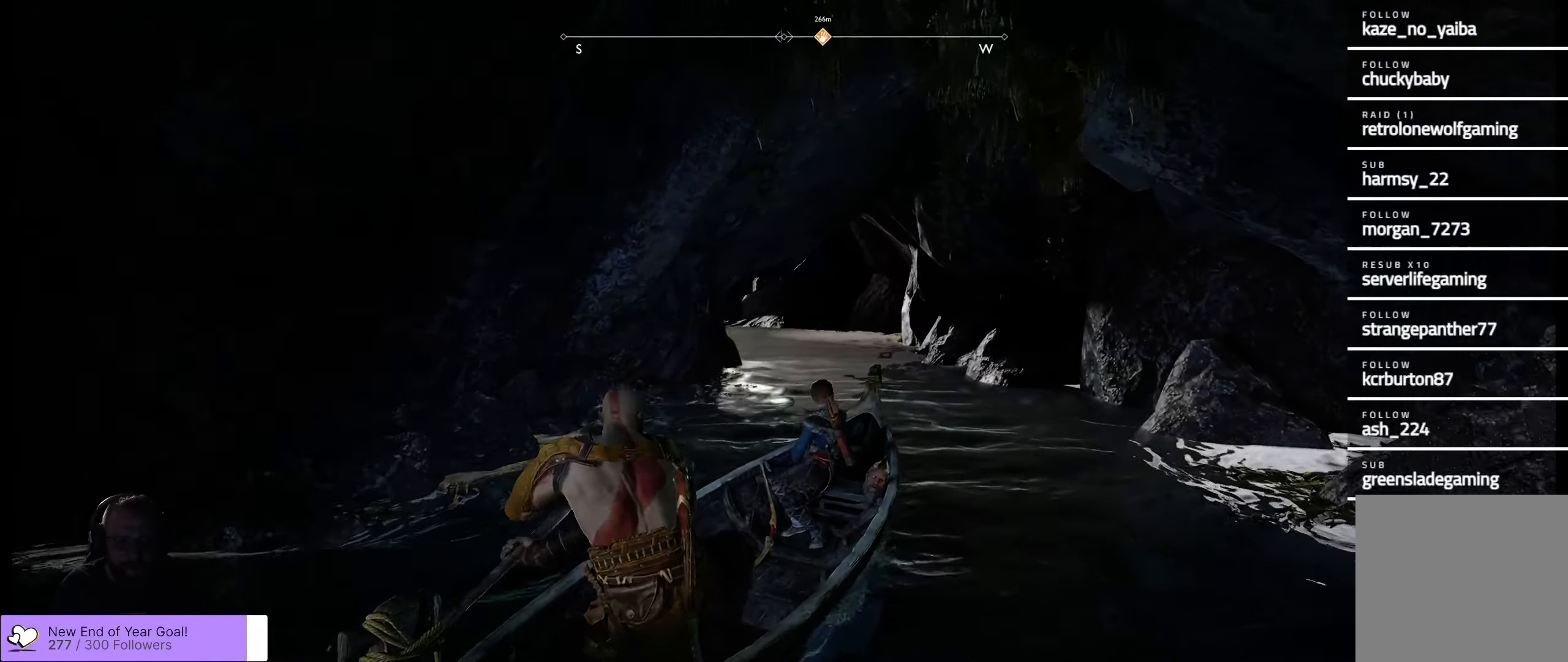
{"buttons": [], "left_stick": "up-left", "right_stick": "center", "events": []}
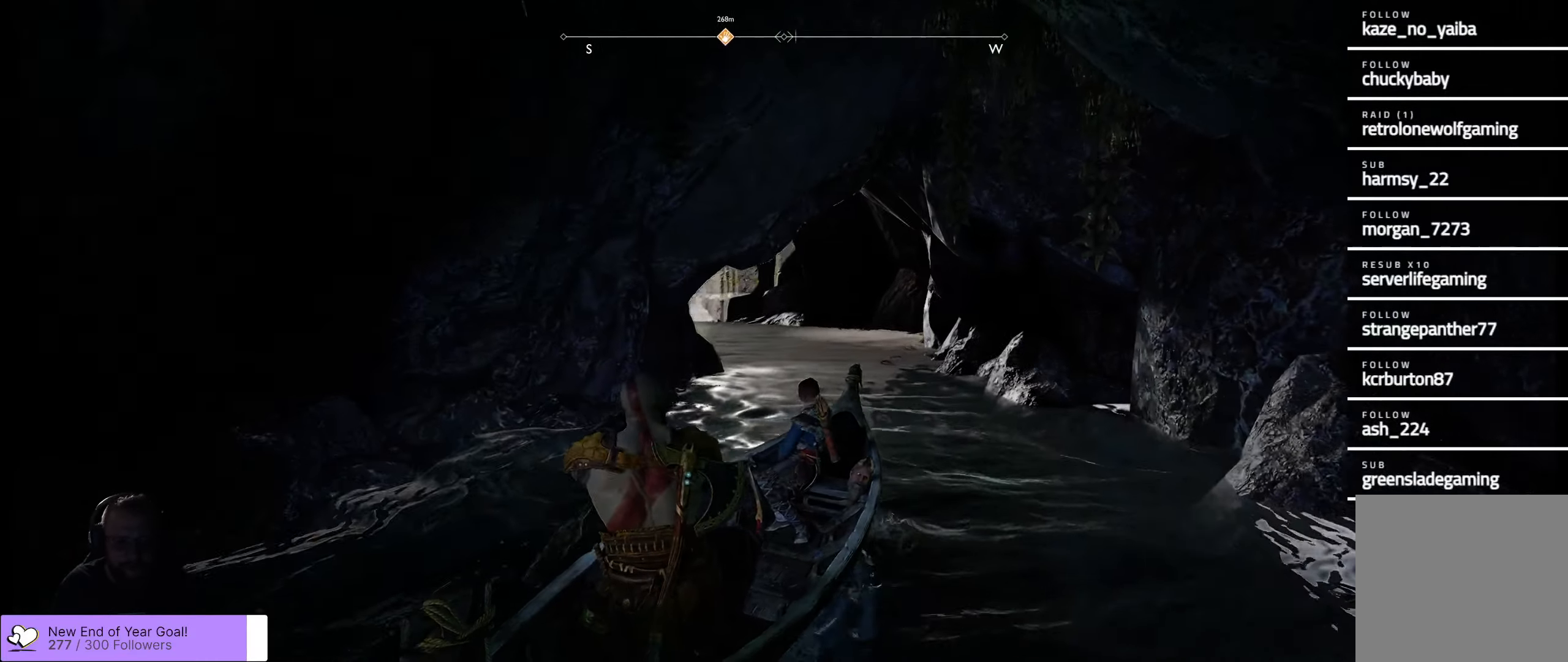
{"buttons": [], "left_stick": "up", "right_stick": "center"}
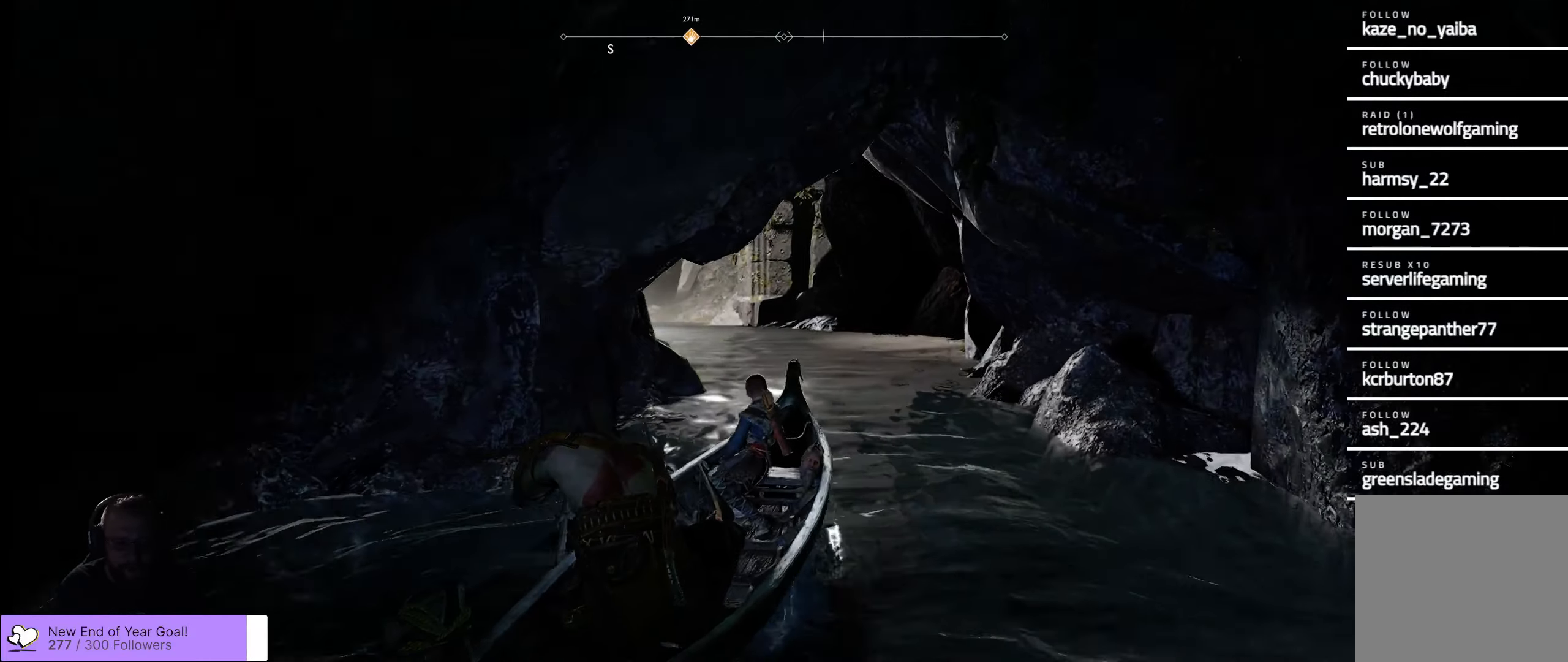
{"buttons": [], "left_stick": "up-left", "right_stick": "center", "events": [[117, "left_stick", "up-left"]]}
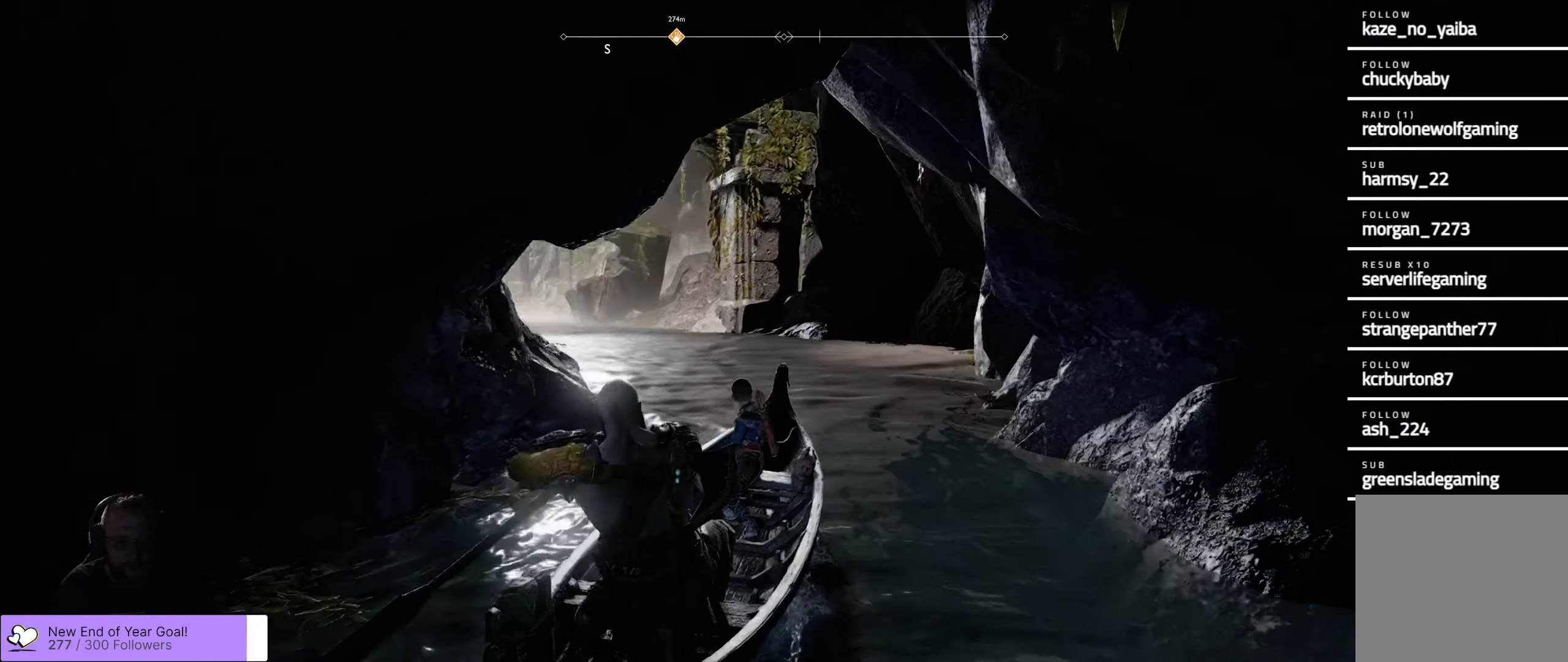
{"buttons": [], "left_stick": "up-left", "right_stick": "center", "events": []}
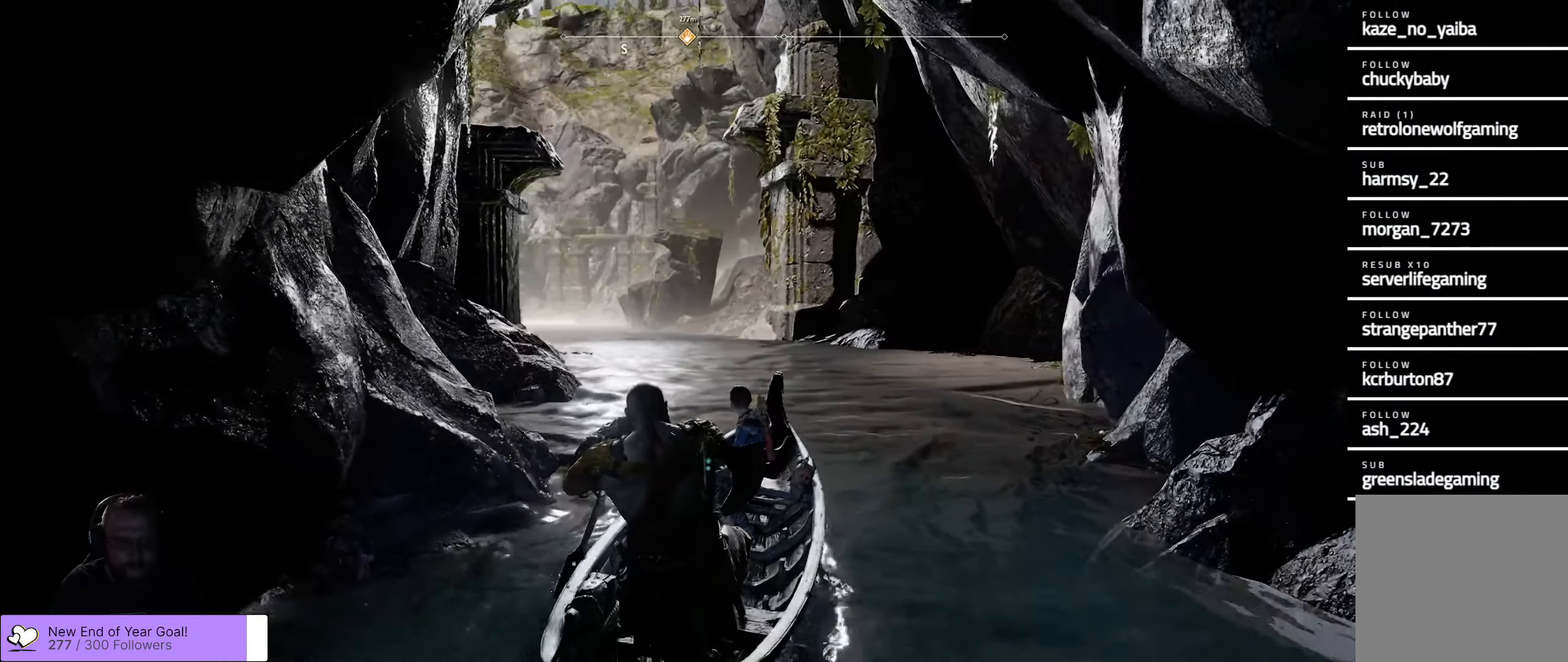
{"buttons": [], "left_stick": "up", "right_stick": "center", "events": [[417, "left_stick", "up"]]}
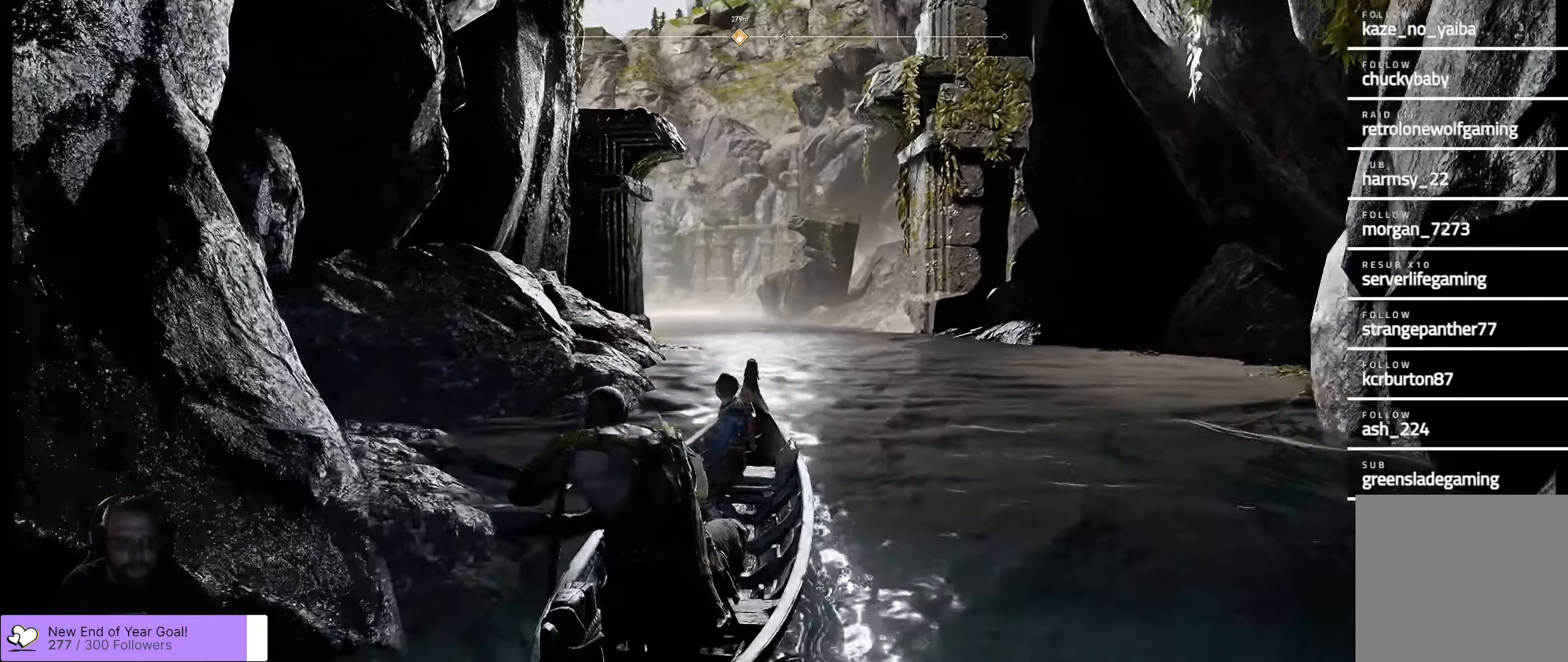
{"buttons": [], "left_stick": "up-right", "right_stick": "center", "events": [[167, "left_stick", "up-right"]]}
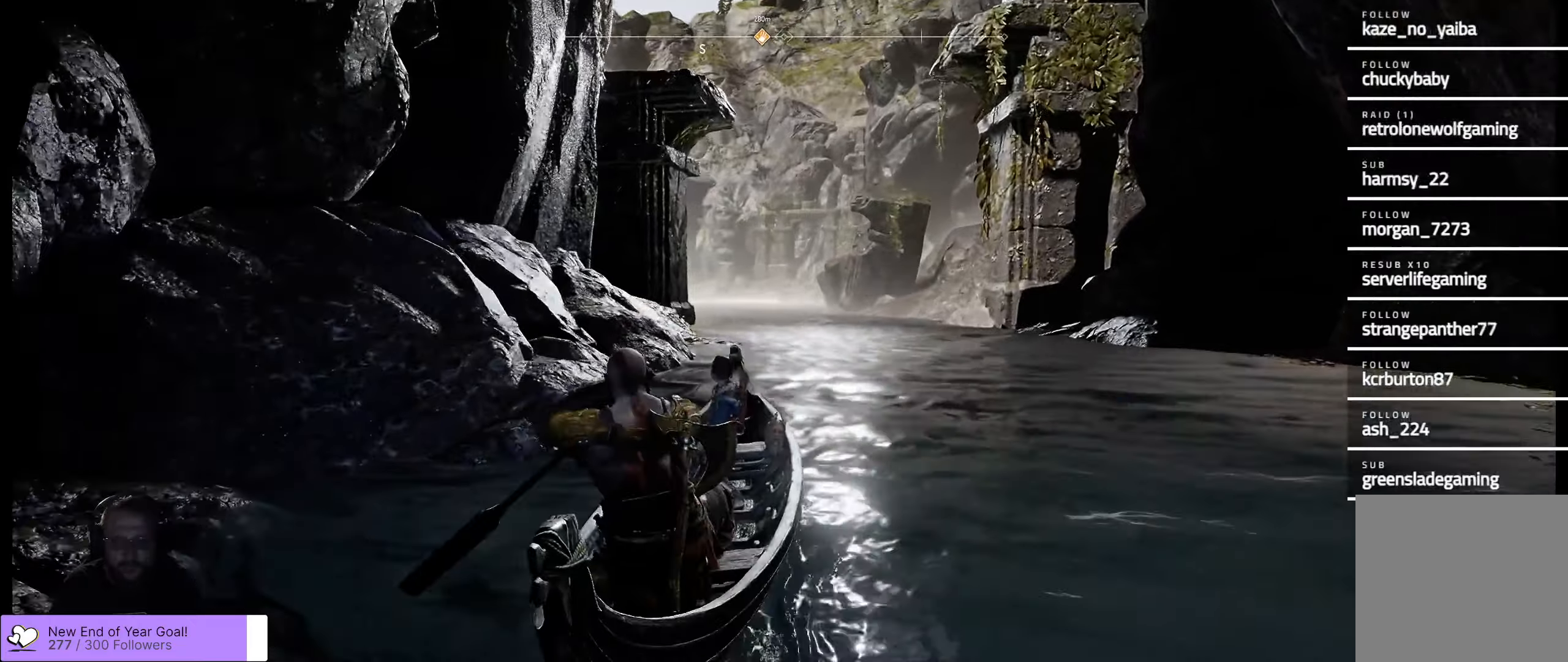
{"buttons": [], "left_stick": "up", "right_stick": "center", "events": [[300, "left_stick", "up"]]}
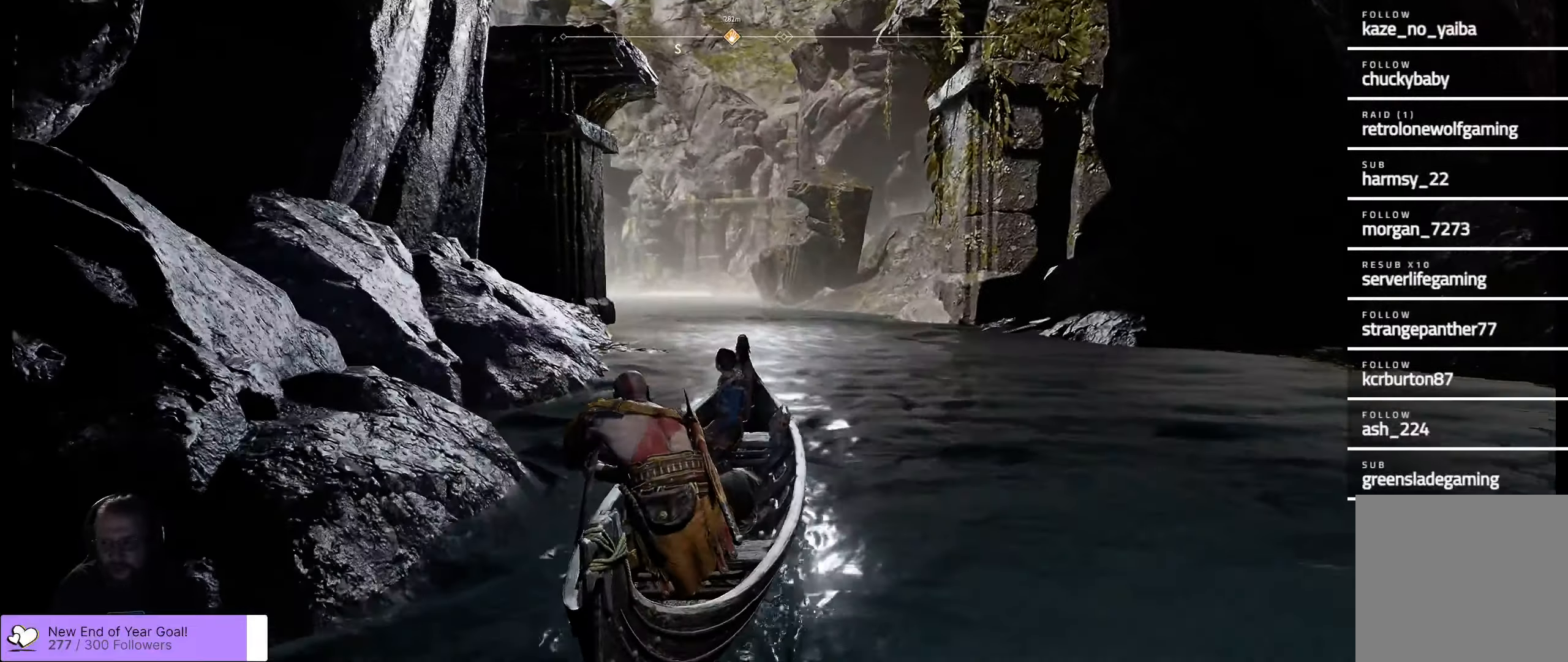
{"buttons": [], "left_stick": "up", "right_stick": "center", "events": []}
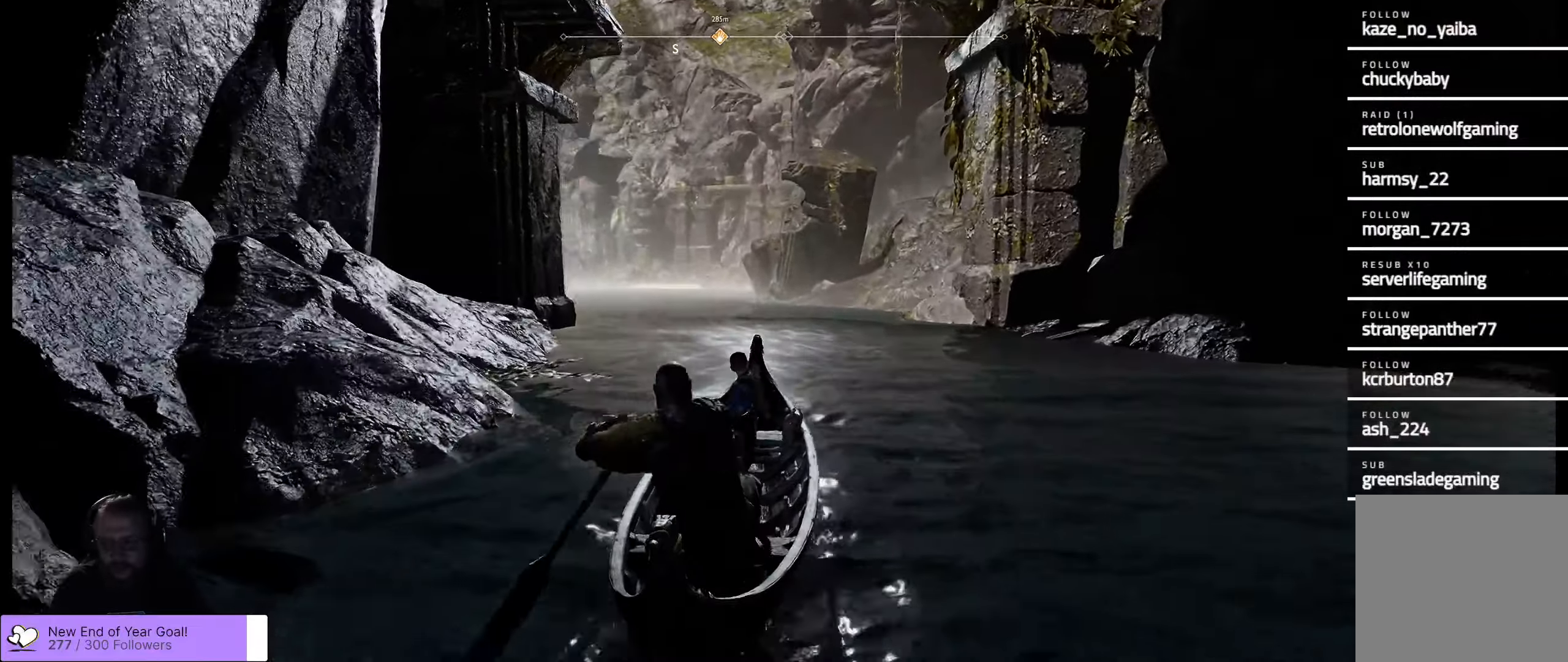
{"buttons": [], "left_stick": "left", "right_stick": "center", "events": [[283, "left_stick", "up-left"], [400, "left_stick", "left"]]}